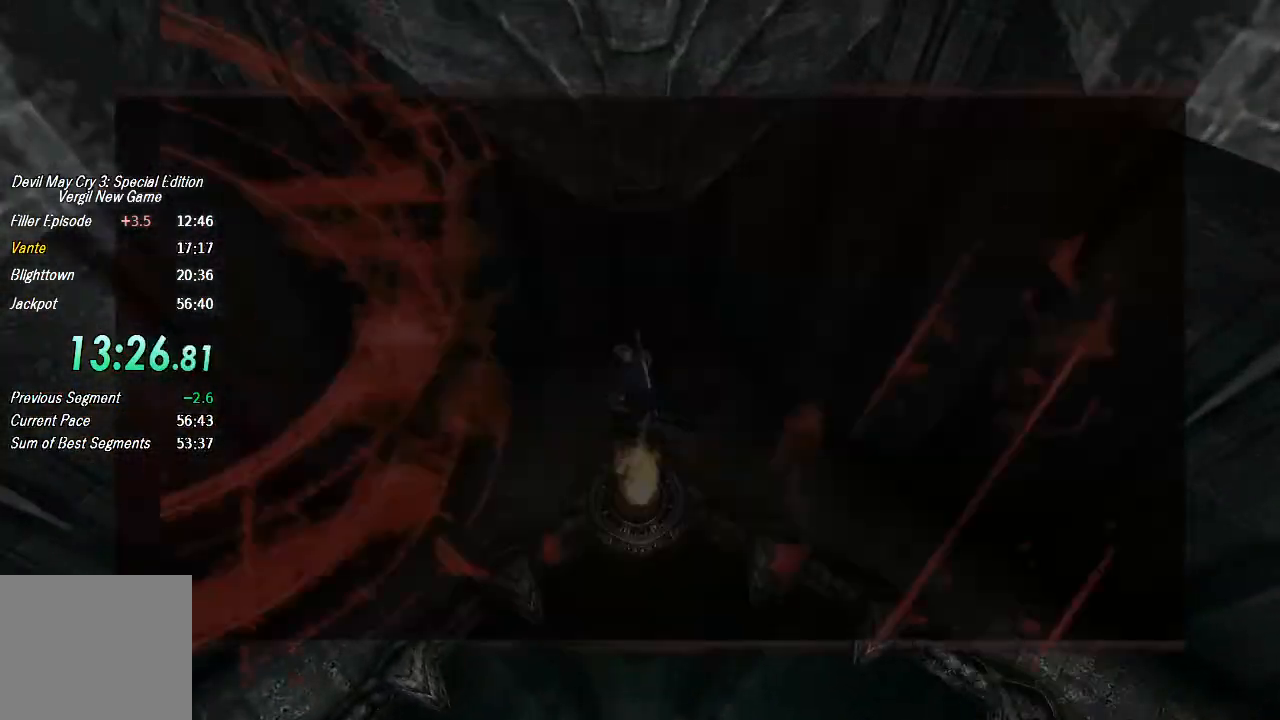
Gameplay with a controller (PlayStation layout); each line is a JSON object with the inputs held at the frame after it (dt_ms = milliseconds from this image to that frame). "button_events" lists button changes between this image and that frame as [ms after this image, input, new state], when the widget could be followed in between (sticks are given only as held states). Not read: L1 L2 R1 R2 TOUCHPAD.
{"dt_ms": 500, "buttons": ["CIRCLE"], "left_stick": "center", "right_stick": "center", "button_events": [[167, "CIRCLE", "down"], [267, "CIRCLE", "up"], [333, "CIRCLE", "down"], [400, "CIRCLE", "up"], [467, "CIRCLE", "down"]]}
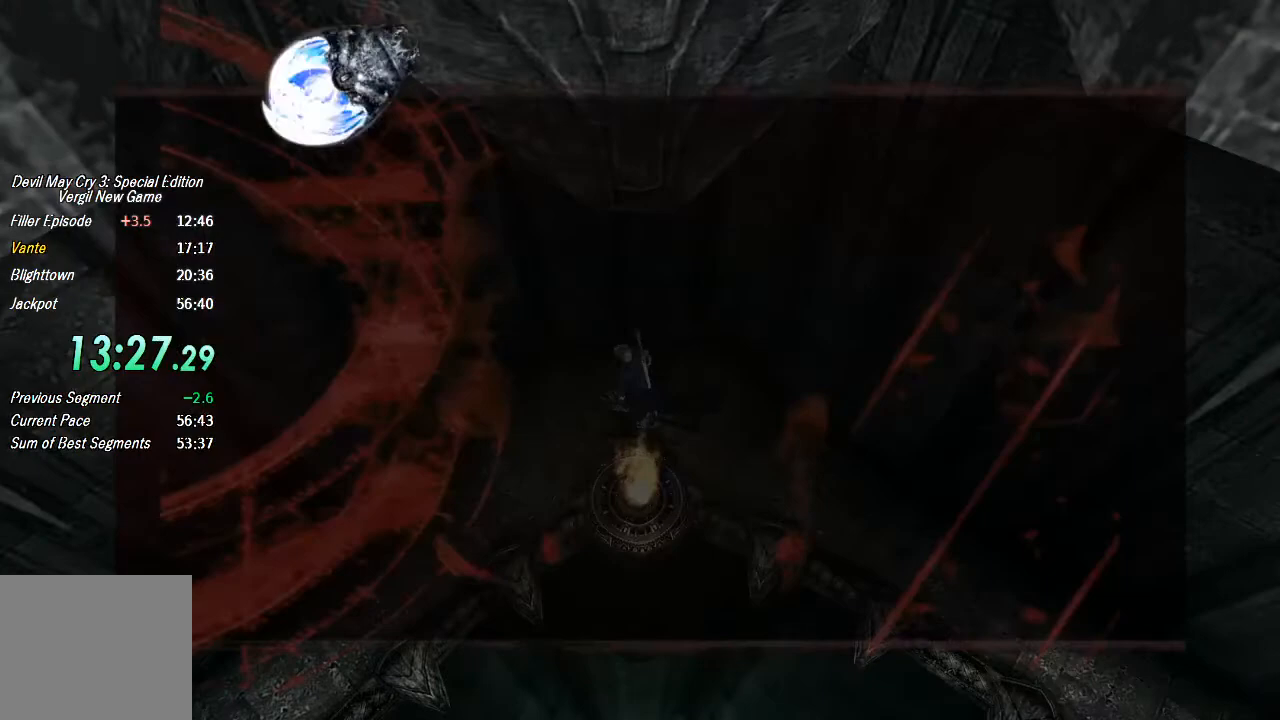
{"dt_ms": 500, "buttons": ["CIRCLE"], "left_stick": "up", "right_stick": "center", "button_events": [[33, "CIRCLE", "up"], [100, "CIRCLE", "down"], [167, "CIRCLE", "up"], [233, "CIRCLE", "down"], [300, "CIRCLE", "up"], [367, "CIRCLE", "down"], [433, "CIRCLE", "up"], [500, "CIRCLE", "down"]]}
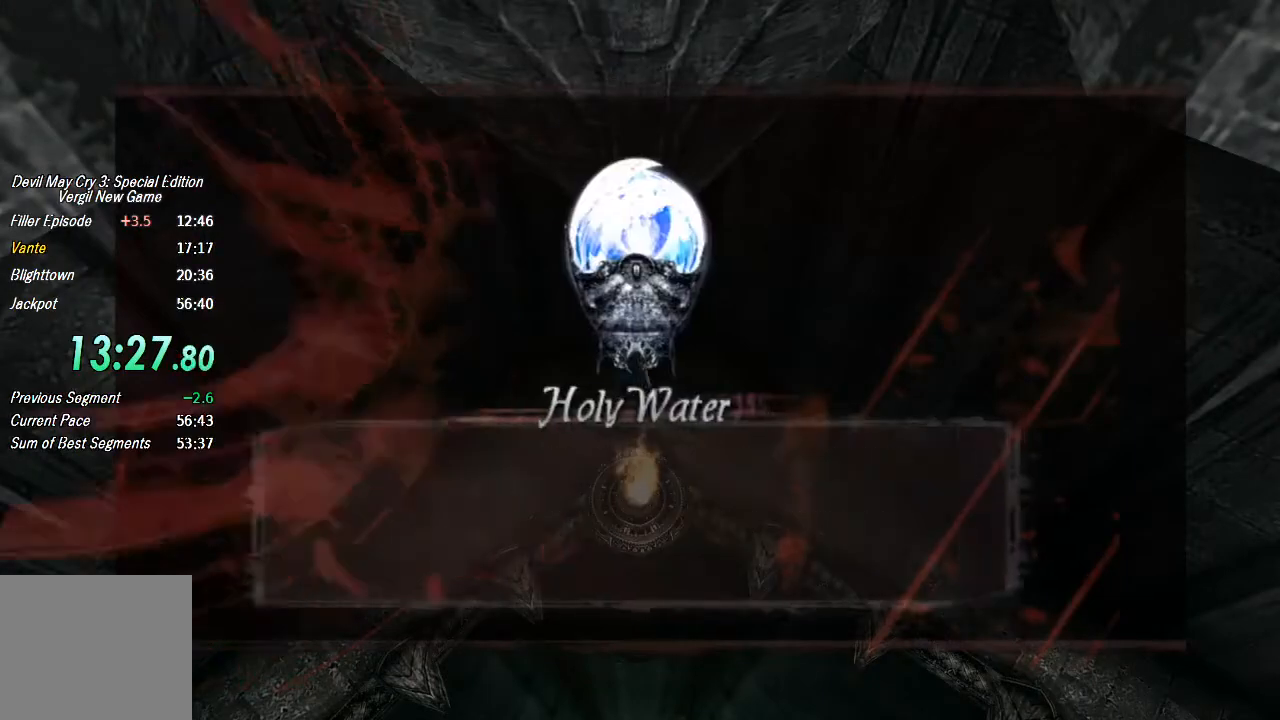
{"dt_ms": 500, "buttons": [], "left_stick": "up", "right_stick": "center", "button_events": [[67, "CIRCLE", "up"], [133, "CIRCLE", "down"], [200, "CIRCLE", "up"], [267, "CIRCLE", "down"], [333, "CIRCLE", "up"], [400, "CIRCLE", "down"], [467, "CIRCLE", "up"]]}
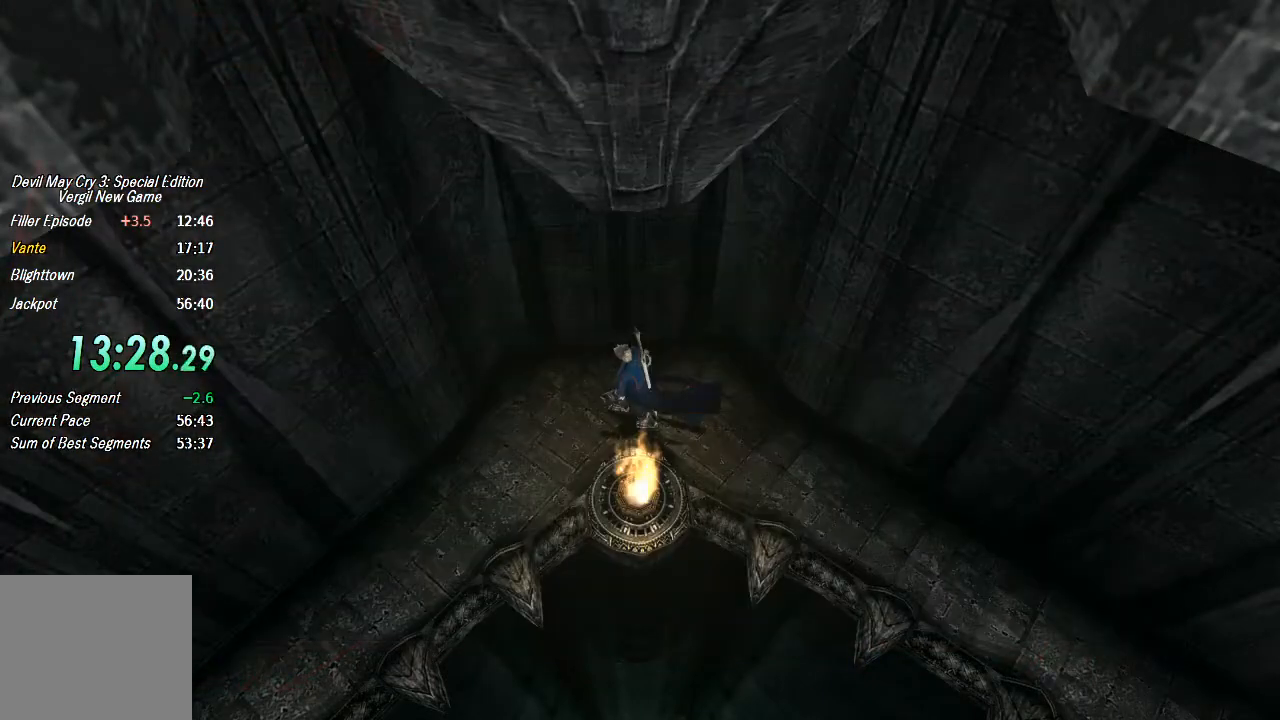
{"dt_ms": 500, "buttons": [], "left_stick": "up-left", "right_stick": "center", "button_events": [[33, "CIRCLE", "down"], [100, "CIRCLE", "up"]]}
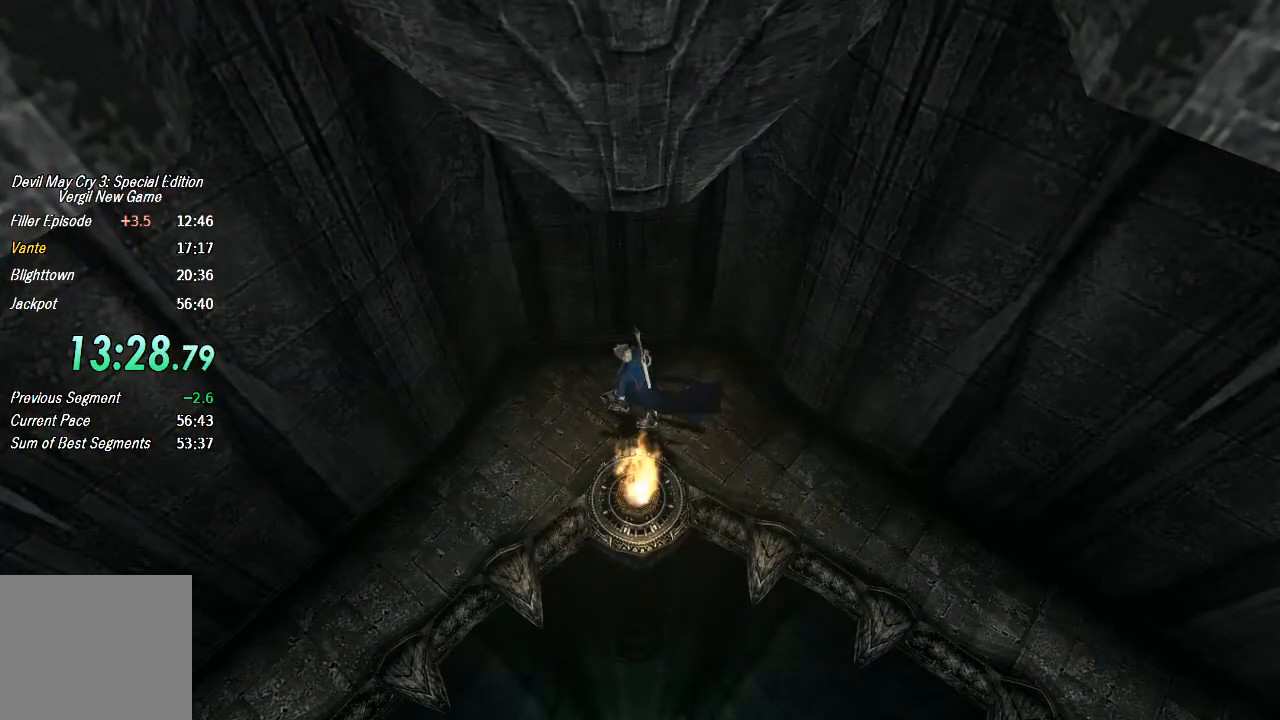
{"dt_ms": 500, "buttons": [], "left_stick": "down-left", "right_stick": "center", "button_events": []}
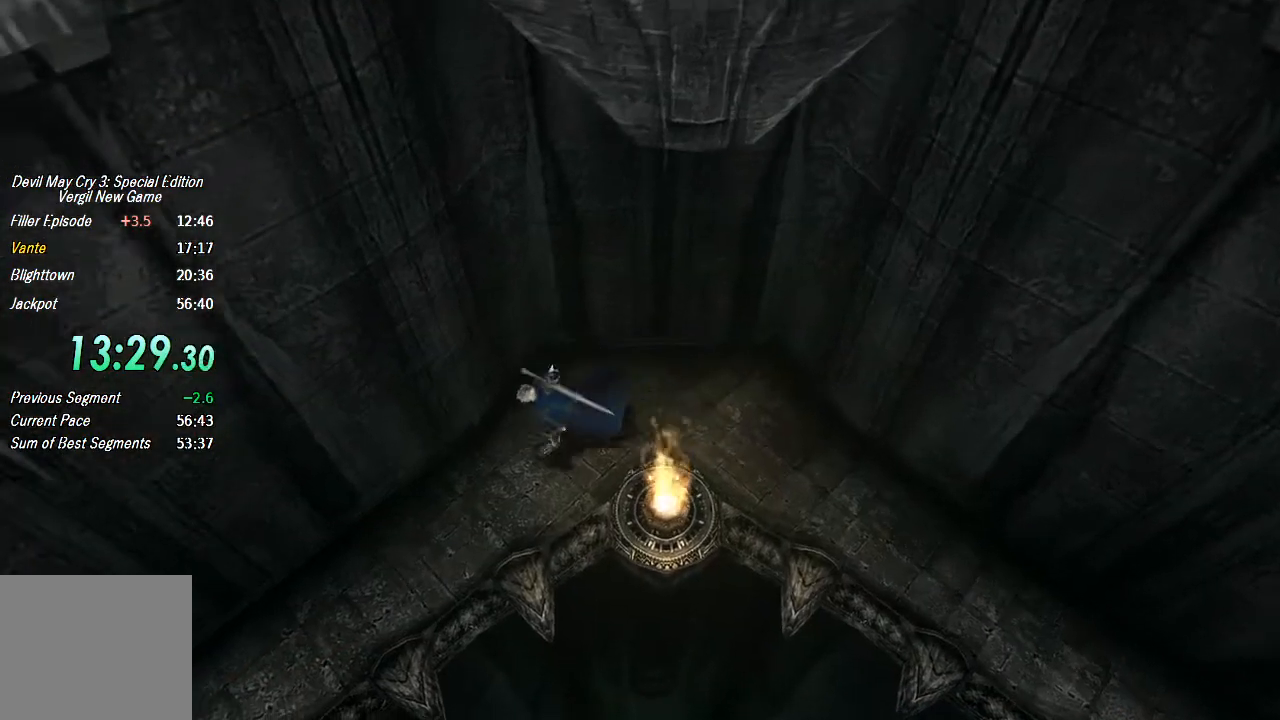
{"dt_ms": 500, "buttons": ["TRIANGLE", "L3"], "left_stick": "down-left", "right_stick": "center", "button_events": [[267, "L3", "down"], [267, "TRIANGLE", "down"]]}
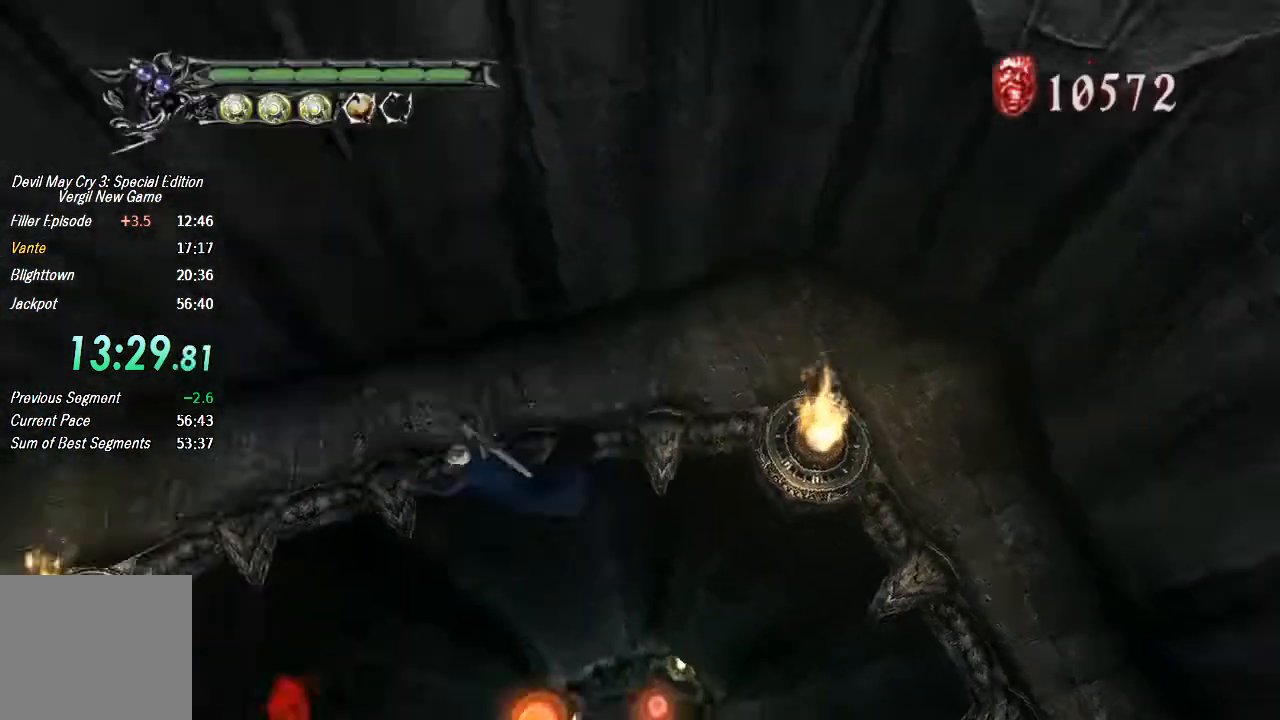
{"dt_ms": 500, "buttons": [], "left_stick": "up-left", "right_stick": "center", "button_events": [[33, "L3", "up"], [467, "TRIANGLE", "up"]]}
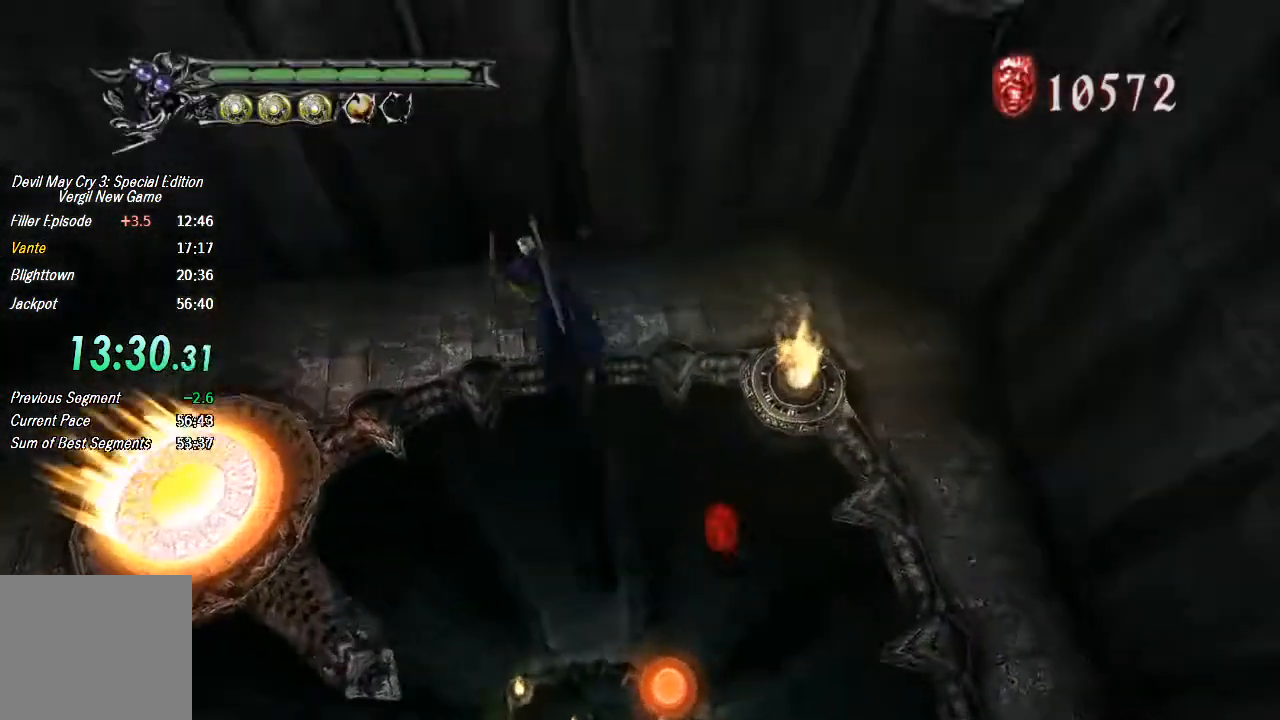
{"dt_ms": 500, "buttons": [], "left_stick": "down-left", "right_stick": "center"}
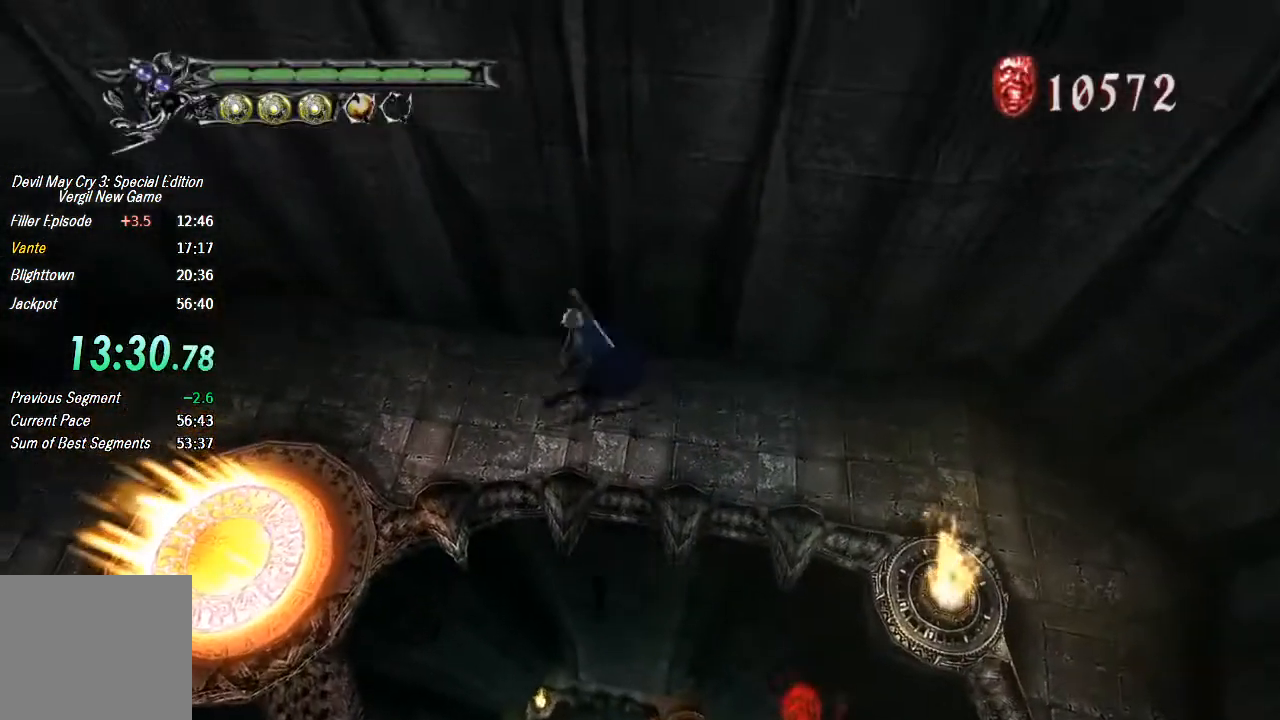
{"dt_ms": 500, "buttons": [], "left_stick": "left", "right_stick": "center", "button_events": [[367, "CROSS", "down"], [433, "CROSS", "up"]]}
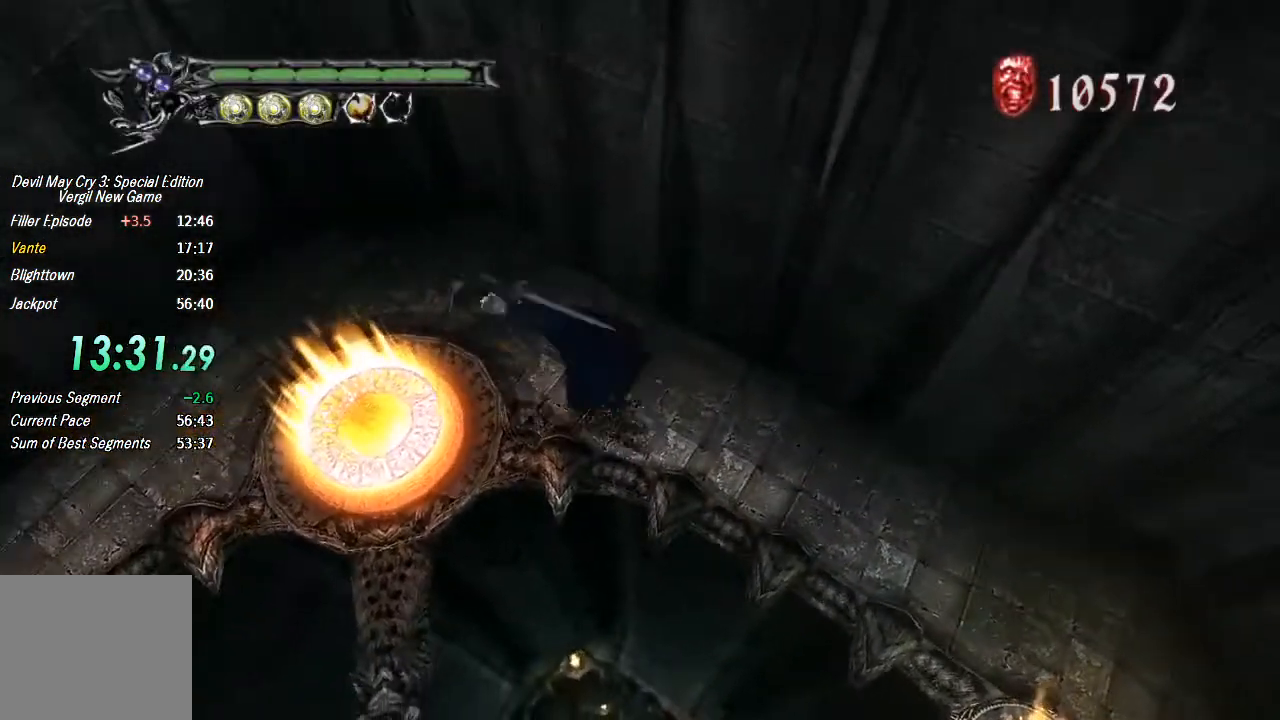
{"dt_ms": 500, "buttons": [], "left_stick": "center", "right_stick": "center", "button_events": []}
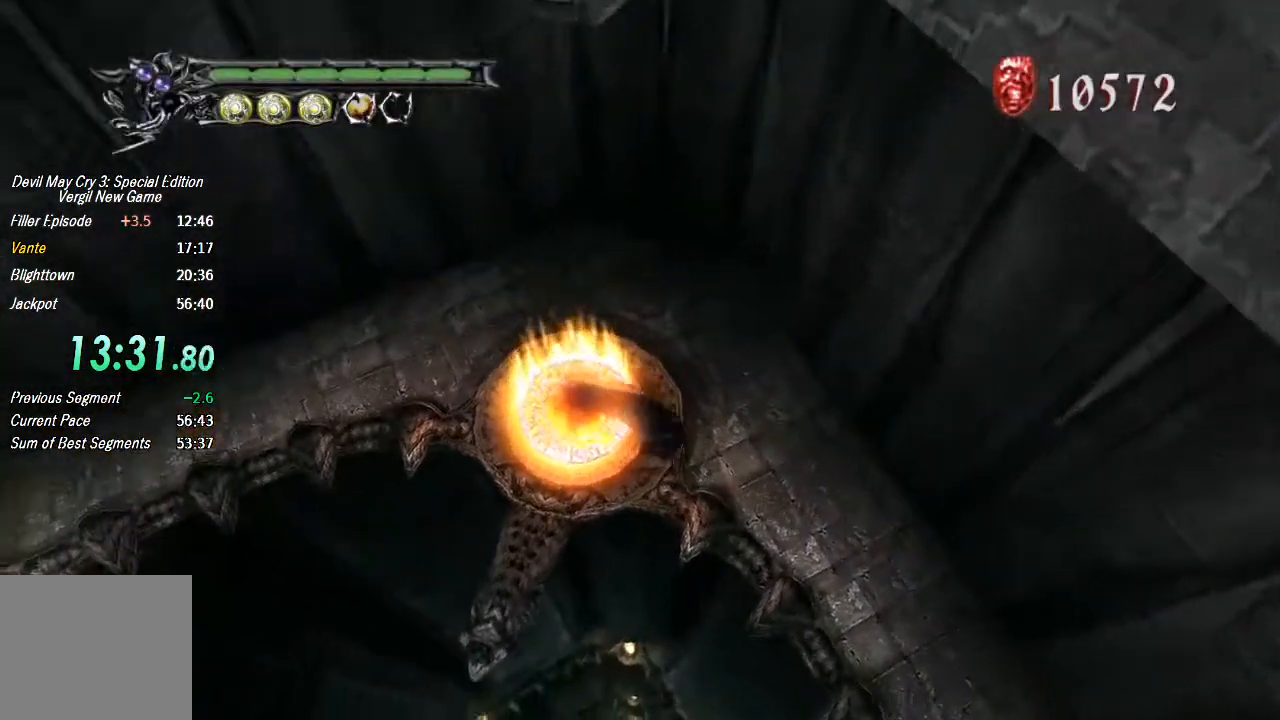
{"dt_ms": 500, "buttons": [], "left_stick": "down-left", "right_stick": "center", "button_events": []}
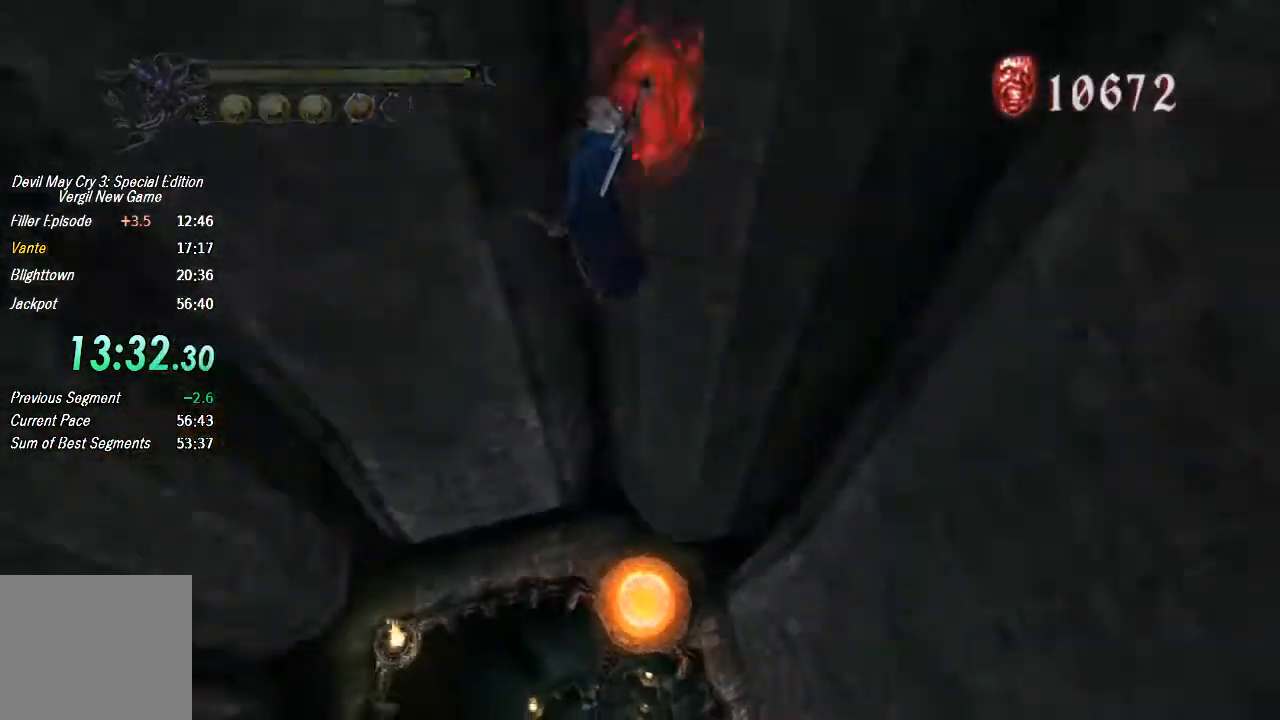
{"dt_ms": 500, "buttons": [], "left_stick": "down-left", "right_stick": "center", "button_events": []}
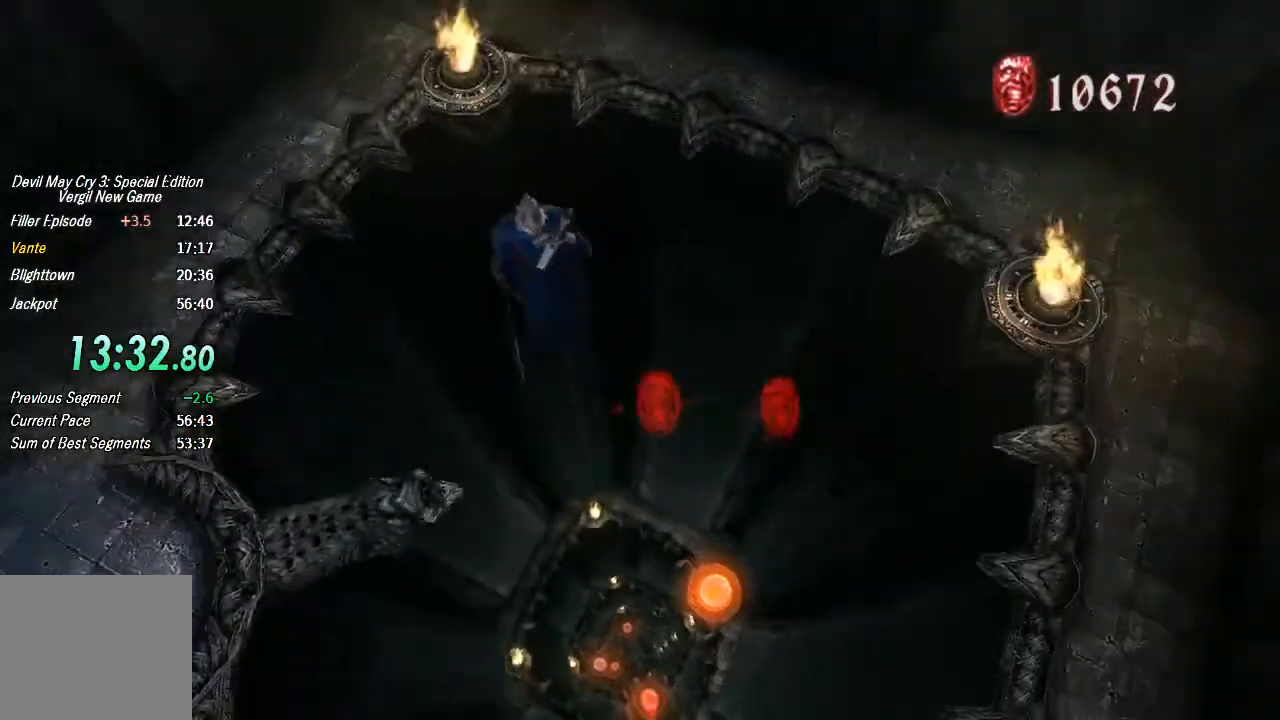
{"dt_ms": 1000, "buttons": [], "left_stick": "up-left", "right_stick": "center", "button_events": []}
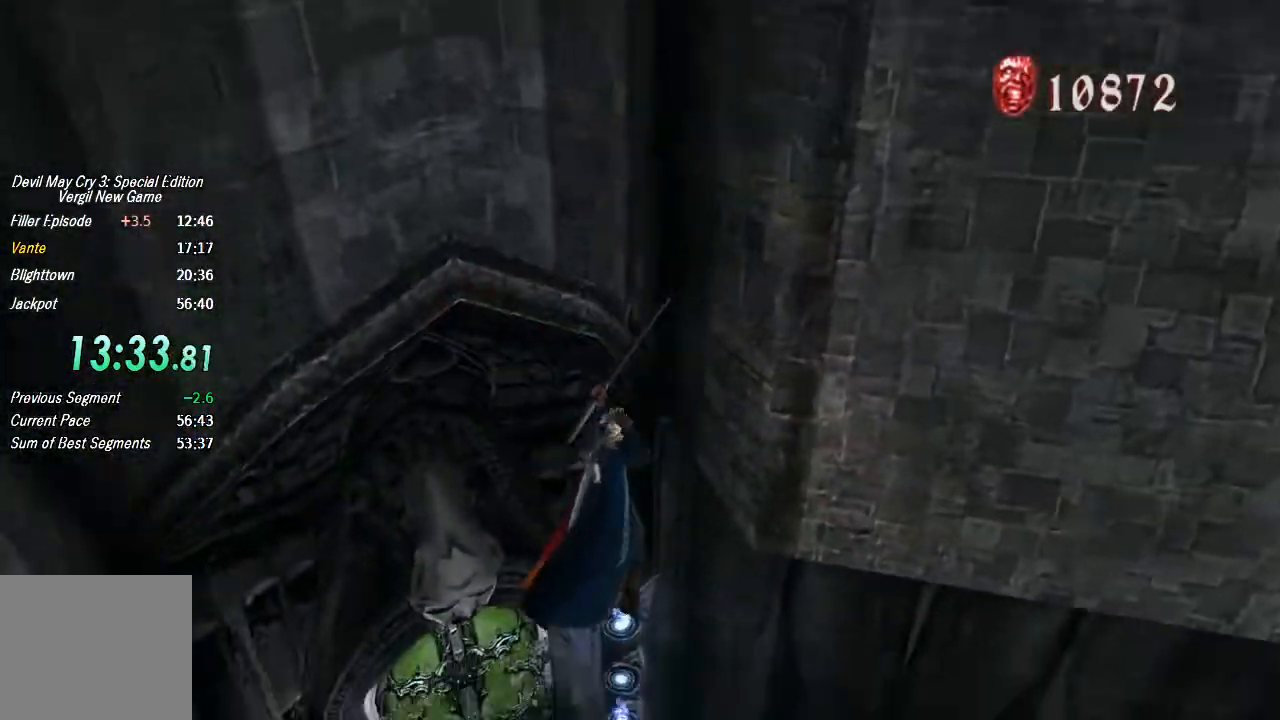
{"dt_ms": 500, "buttons": ["CIRCLE"], "left_stick": "up", "right_stick": "center", "button_events": [[433, "CIRCLE", "down"]]}
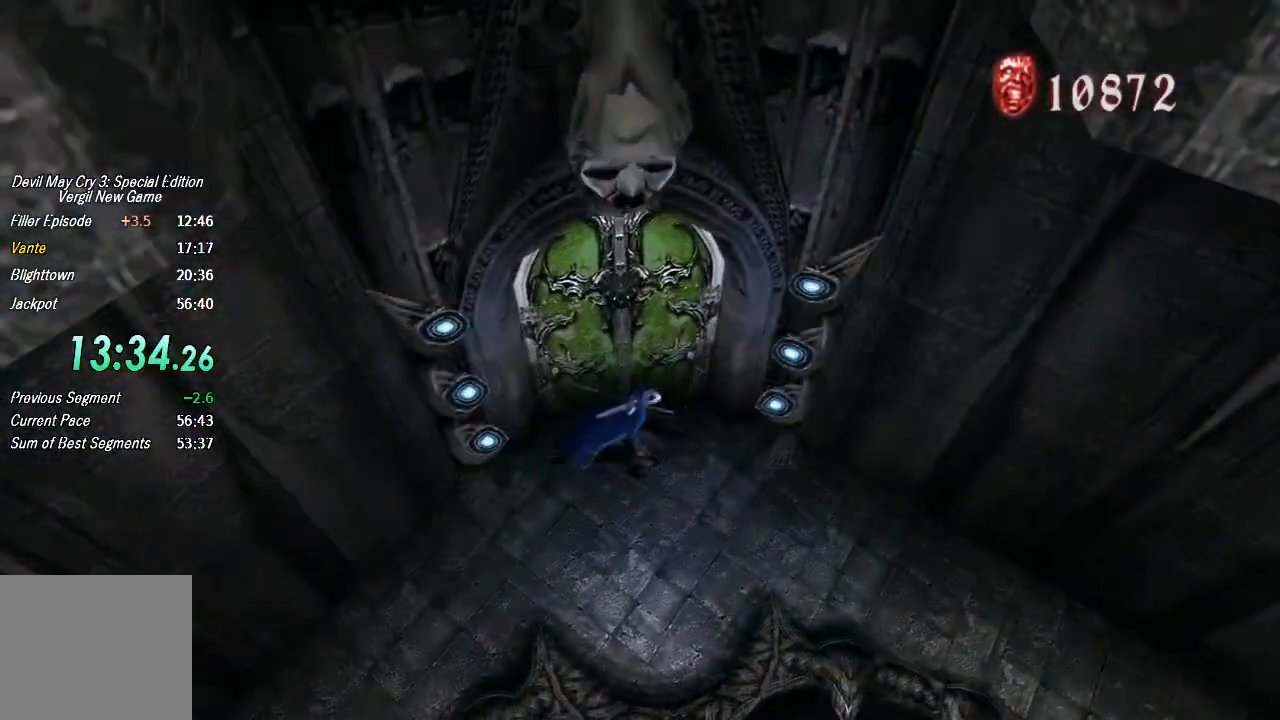
{"dt_ms": 500, "buttons": ["CIRCLE"], "left_stick": "left", "right_stick": "center", "button_events": [[167, "CIRCLE", "up"], [500, "CIRCLE", "down"]]}
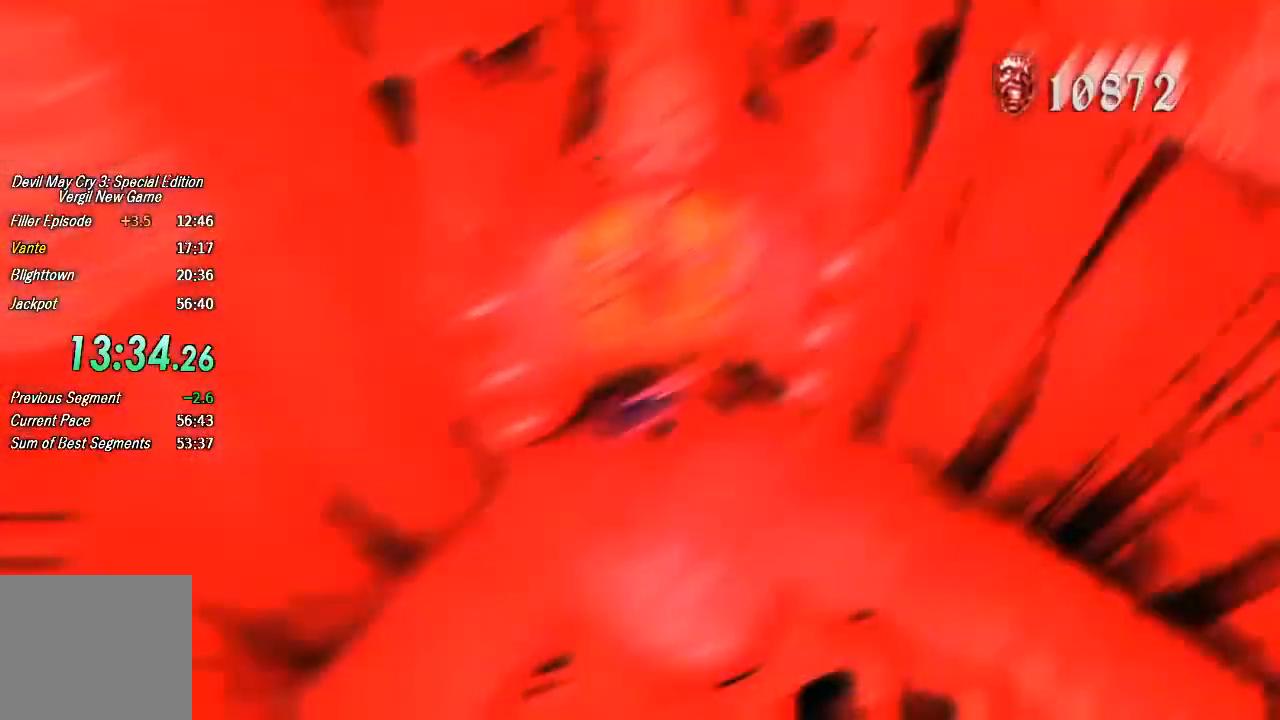
{"dt_ms": 500, "buttons": [], "left_stick": "left", "right_stick": "center", "button_events": [[67, "CIRCLE", "up"]]}
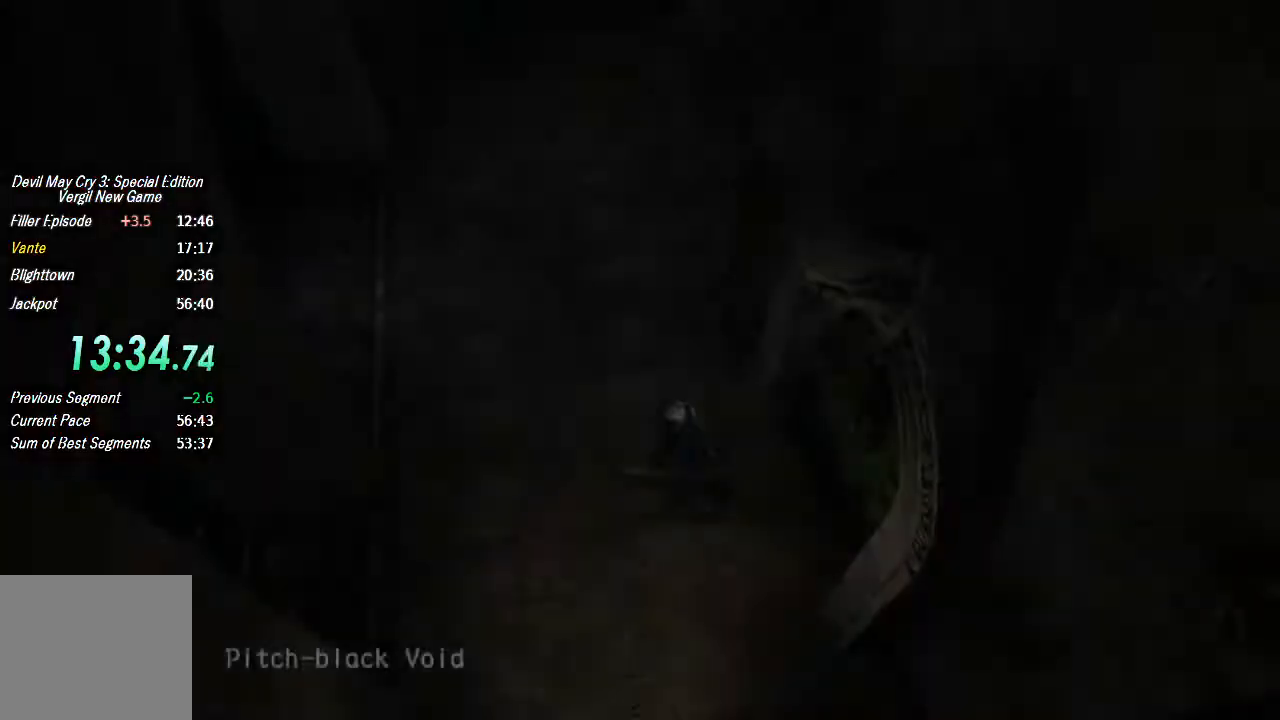
{"dt_ms": 500, "buttons": ["TRIANGLE"], "left_stick": "up", "right_stick": "center", "button_events": [[200, "TRIANGLE", "down"]]}
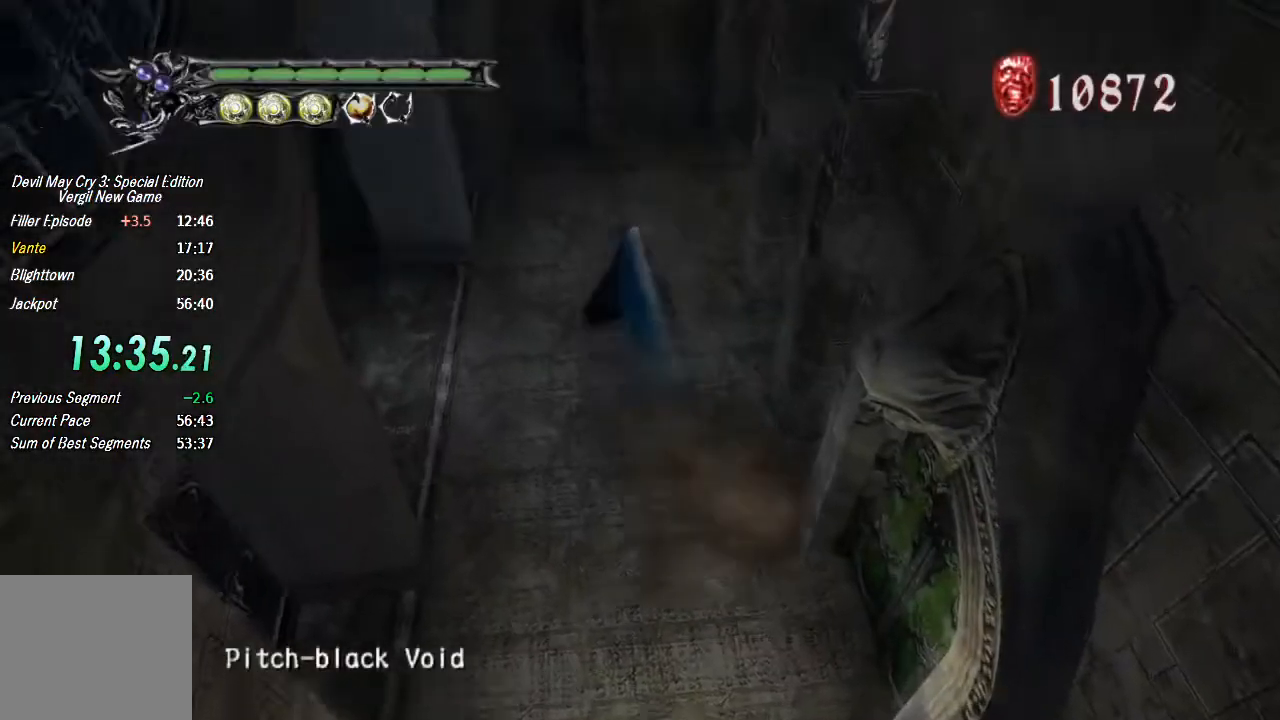
{"dt_ms": 500, "buttons": [], "left_stick": "up-right", "right_stick": "center", "button_events": [[167, "TRIANGLE", "up"], [267, "CROSS", "down"], [367, "CROSS", "up"], [400, "CROSS", "down"], [500, "CROSS", "up"]]}
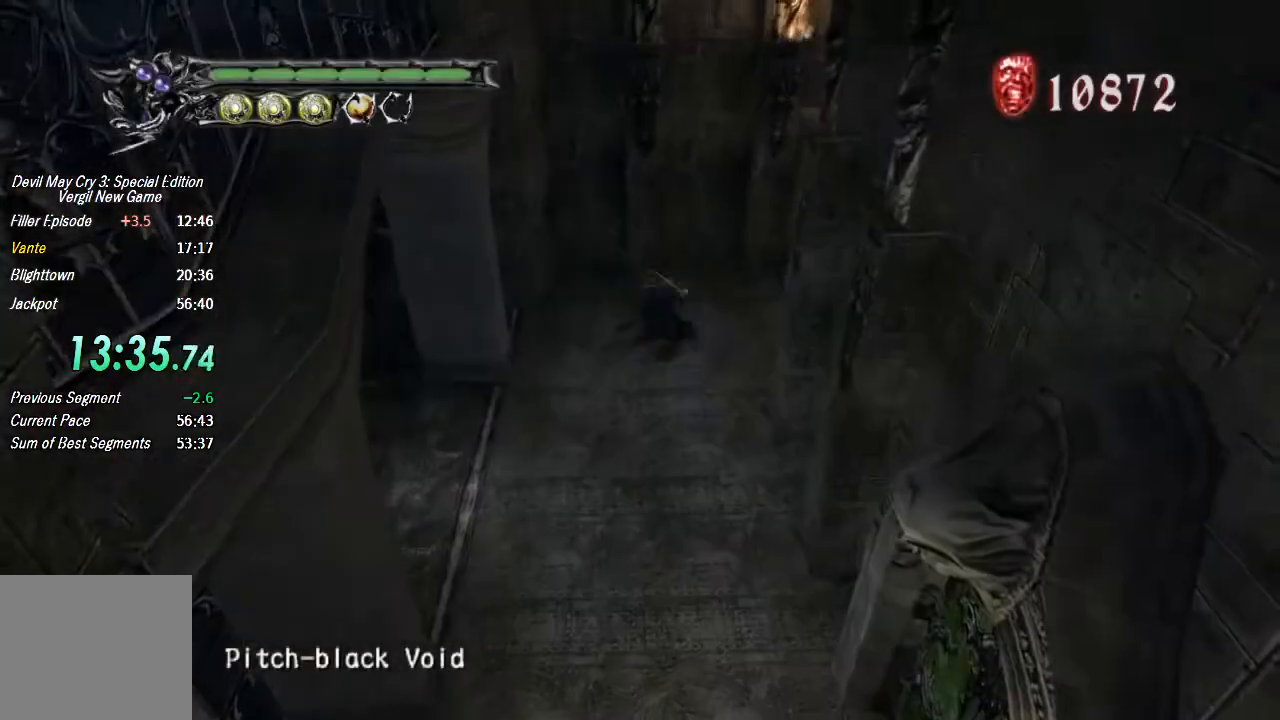
{"dt_ms": 500, "buttons": [], "left_stick": "up-right", "right_stick": "center", "button_events": [[33, "CROSS", "down"], [100, "CROSS", "up"], [167, "CROSS", "down"], [233, "CROSS", "up"]]}
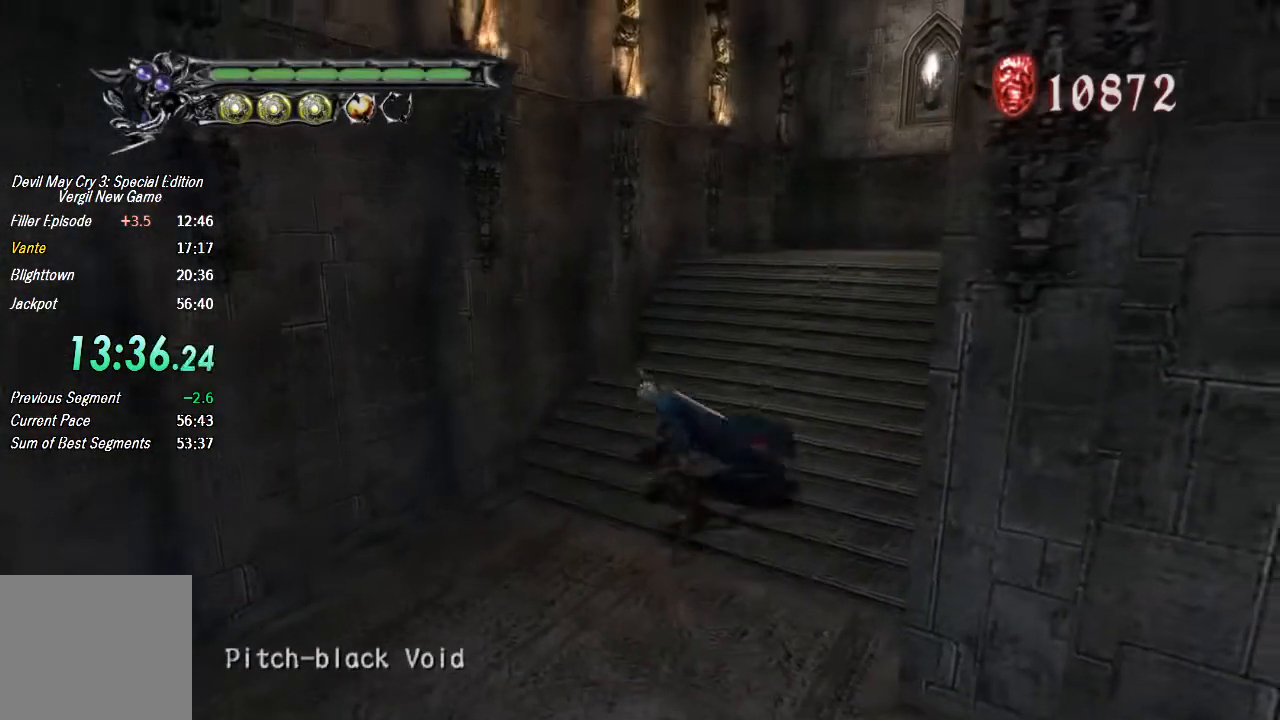
{"dt_ms": 500, "buttons": ["TRIANGLE"], "left_stick": "up-right", "right_stick": "center", "button_events": [[367, "TRIANGLE", "down"]]}
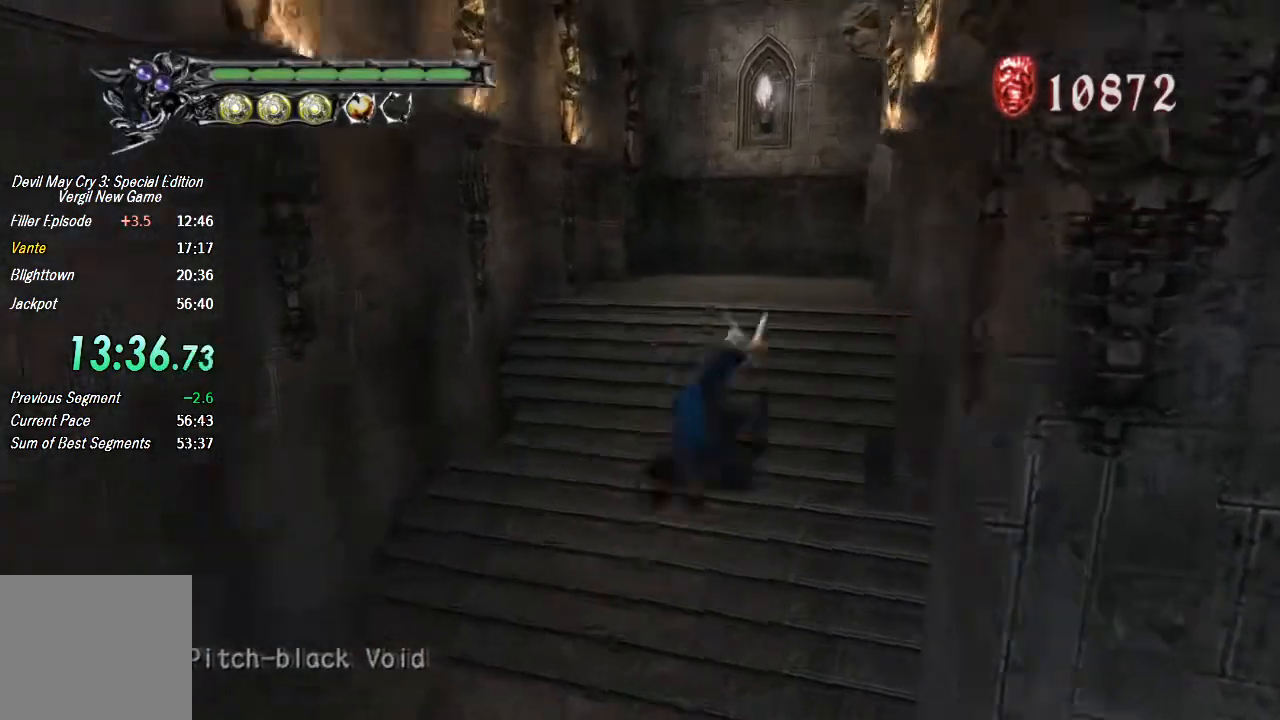
{"dt_ms": 500, "buttons": [], "left_stick": "up", "right_stick": "center", "button_events": [[333, "TRIANGLE", "up"]]}
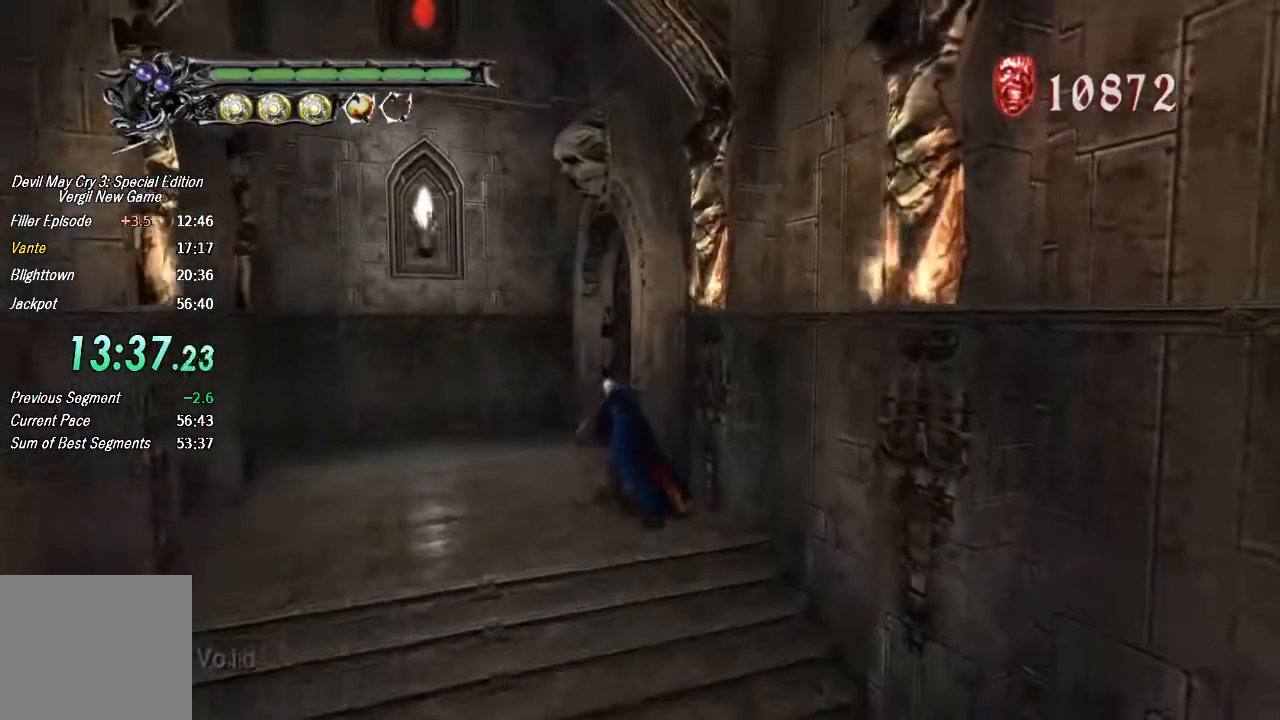
{"dt_ms": 500, "buttons": [], "left_stick": "up-left", "right_stick": "center", "button_events": []}
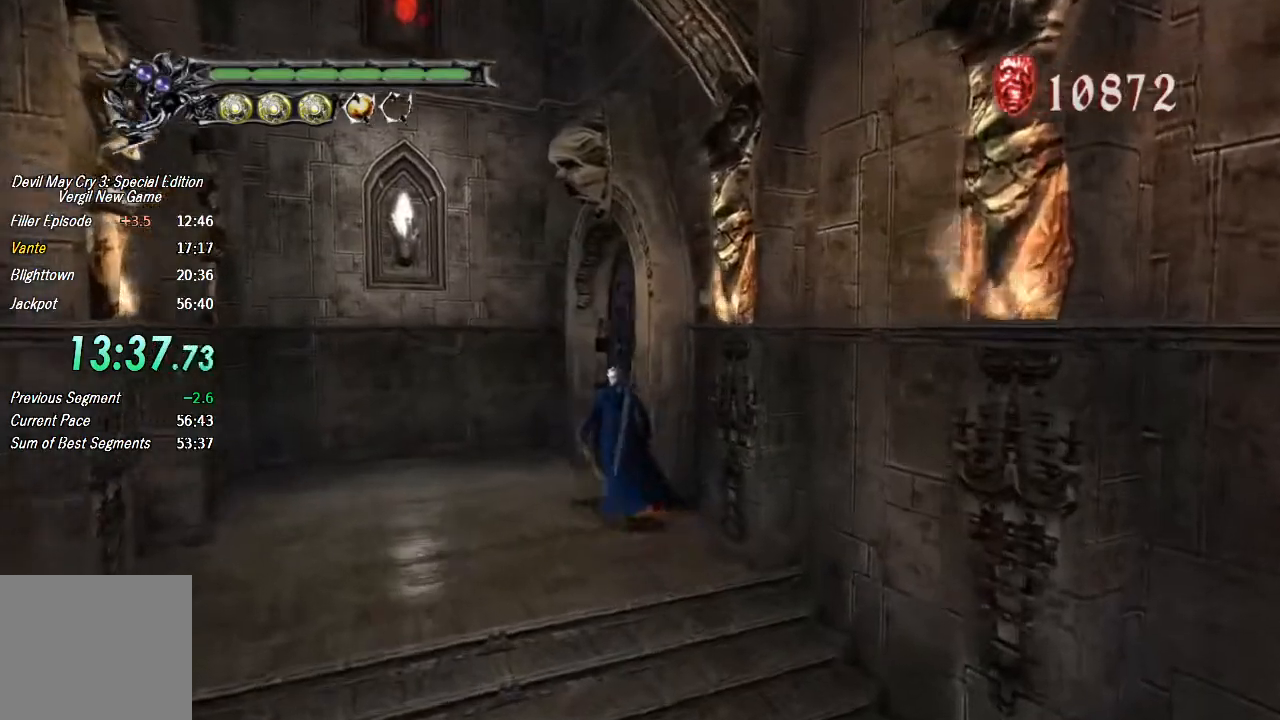
{"dt_ms": 500, "buttons": [], "left_stick": "up-right", "right_stick": "center", "button_events": [[233, "CIRCLE", "down"], [333, "CIRCLE", "up"], [400, "CIRCLE", "down"], [467, "CIRCLE", "up"]]}
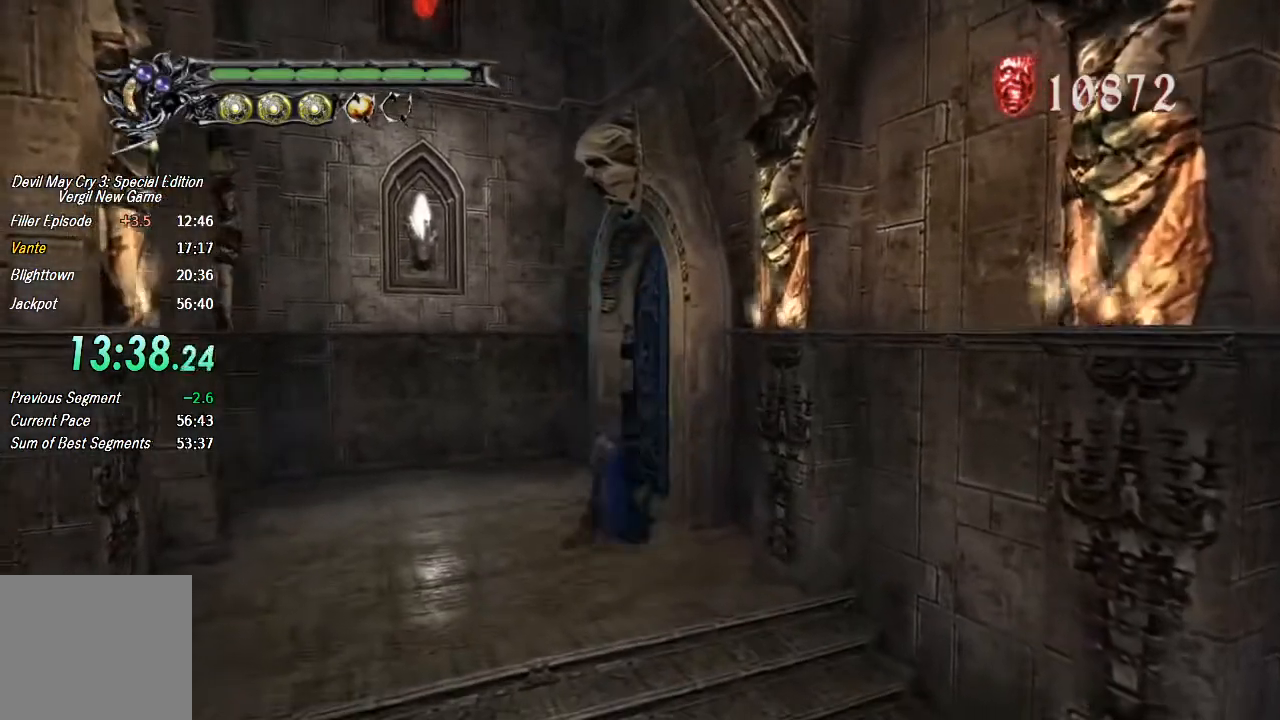
{"dt_ms": 500, "buttons": [], "left_stick": "up-right", "right_stick": "center", "button_events": [[433, "CIRCLE", "down"], [500, "CIRCLE", "up"]]}